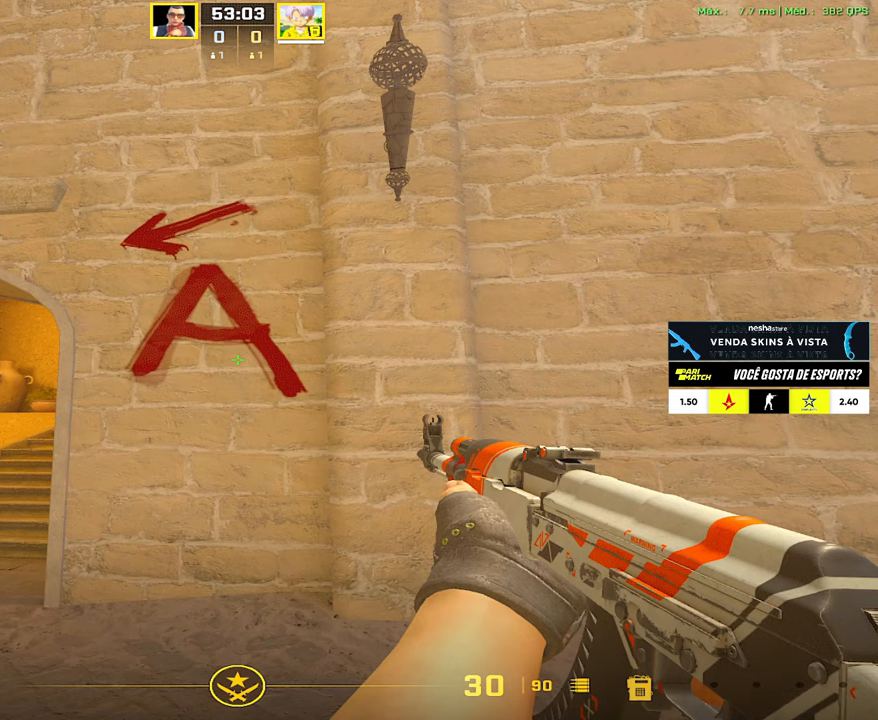
Gameplay with keyboard and mouse; each line is a JSON object with the keys and mouse buttons held at the frame after it. "events" lists presses ("down") and releases ("up") of "1", "2", "3", "4", "5", "a", "alt", "c", "caps_lock", "ctrl", "d", "e", "f", "g", "q", "r", "s", "shift", "space", "t", "tab", "v", "w", "x", "z", "mouse_left", "mouse_wheel" and "mouse_right" between this image and that frame as [ms after this image, input, new state], when the widget could be followed in between. "mouse_left", "mouse_wheel", "mouse_right" = the "left", "wheel", "right" buttons of the "mouse" list. No other keys are recorded. "wheel" means that the mouse wheel is clicked or scrolled. Not read: mouse_move.
{"keys": [], "mouse": [], "events": [[100, "3", "down"], [200, "1", "down"], [250, "3", "up"], [300, "1", "up"]]}
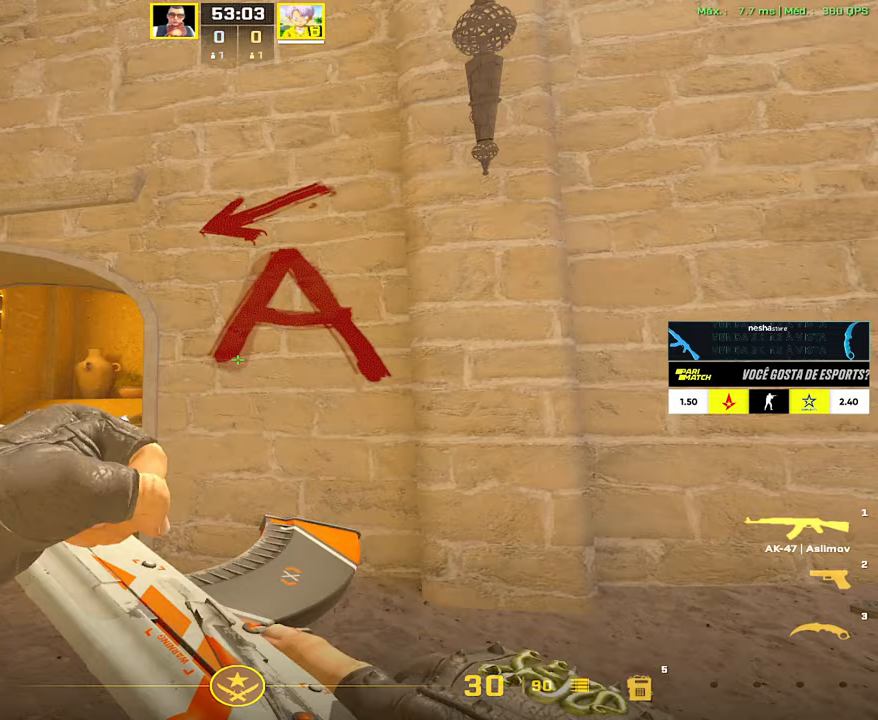
{"keys": [], "mouse": [], "events": [[33, "s", "down"], [167, "s", "up"]]}
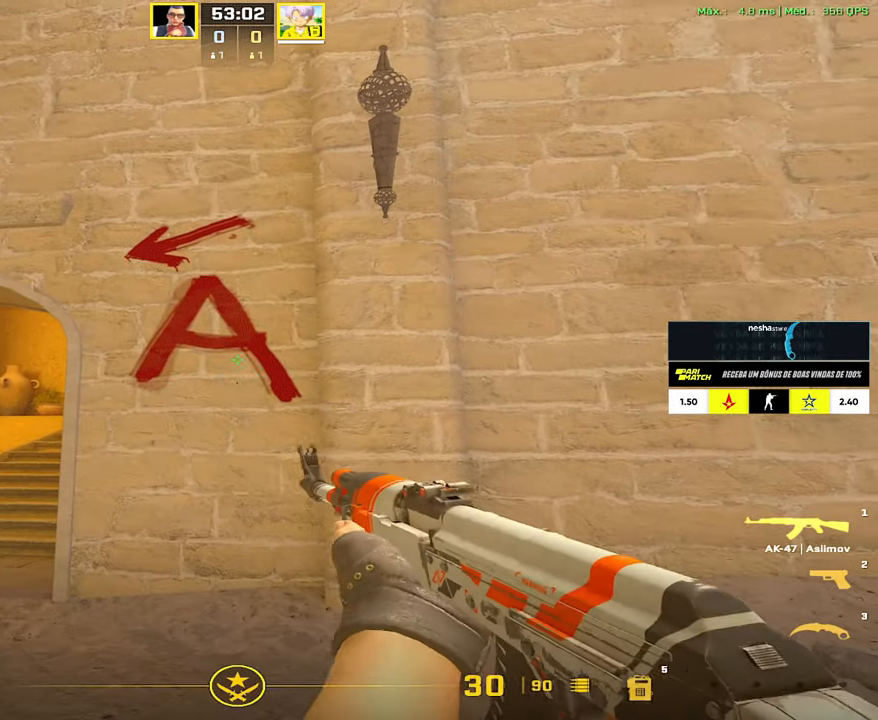
{"keys": ["a"], "mouse": [], "events": [[50, "a", "down"]]}
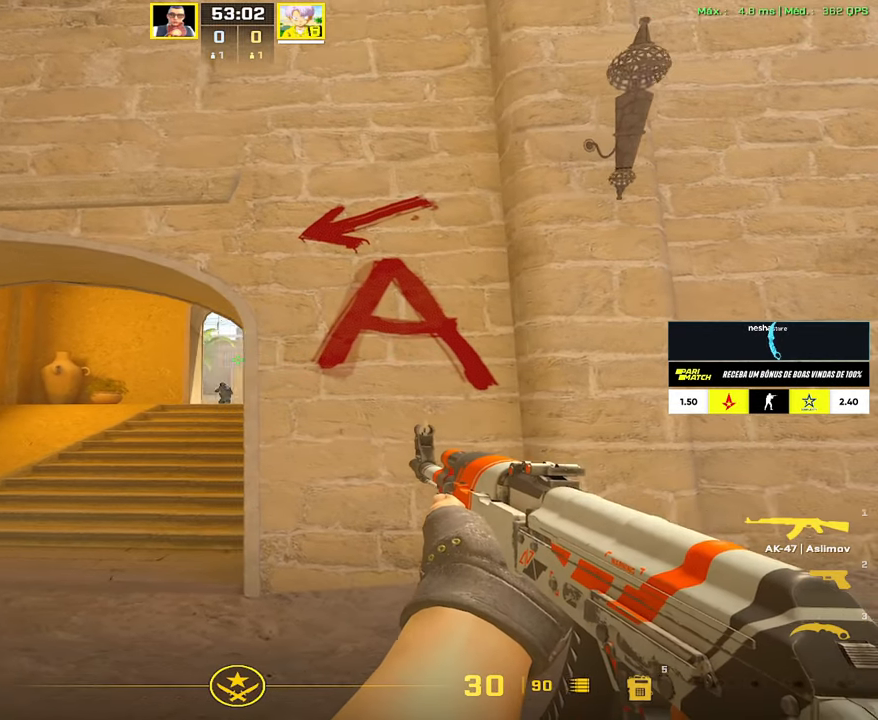
{"keys": [], "mouse": [], "events": [[100, "a", "up"], [100, "d", "down"], [250, "d", "up"]]}